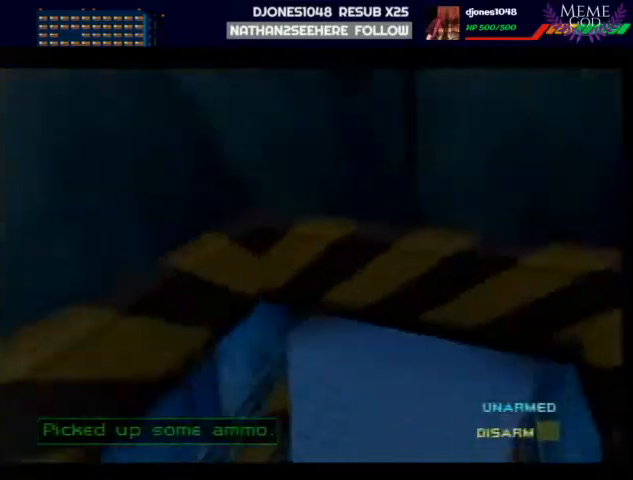
Gameplay with a controller (Nintendo layout); each line is a JSON object with the inputs held at the frame after it. "events" lists button and stick changes between this image and that frame as [ms after this image, input, new state], when the widget could be followed in between. Not read: L1 L3 R3.
{"buttons": ["C_RIGHT", "C_UP"], "left_stick": "center", "events": [[33, "left_stick", "down-right"], [467, "left_stick", "center"]]}
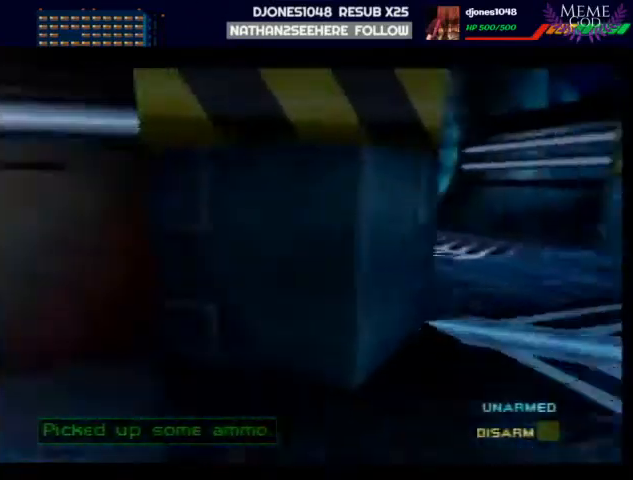
{"buttons": ["C_RIGHT", "C_UP"], "left_stick": "left", "events": [[33, "left_stick", "left"]]}
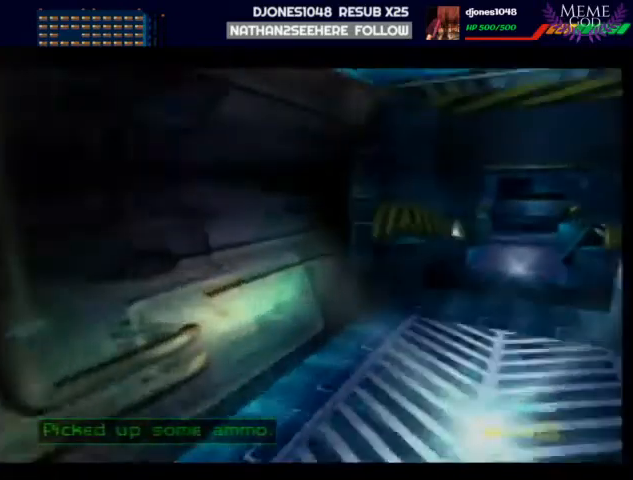
{"buttons": ["C_RIGHT", "C_UP"], "left_stick": "center", "events": [[167, "left_stick", "up-left"], [267, "left_stick", "center"]]}
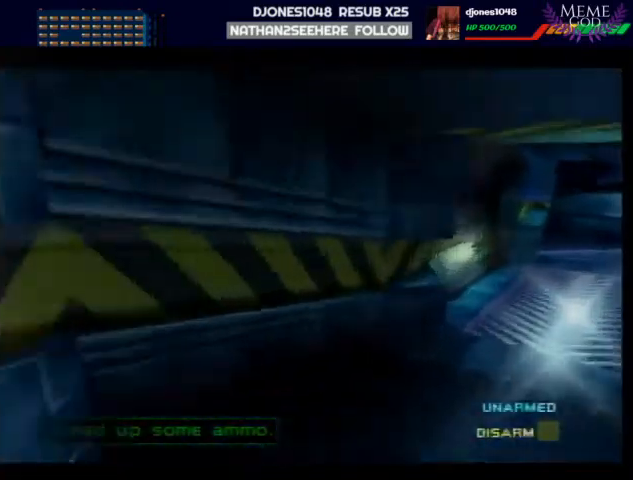
{"buttons": ["C_RIGHT", "C_UP"], "left_stick": "left", "events": [[500, "left_stick", "left"]]}
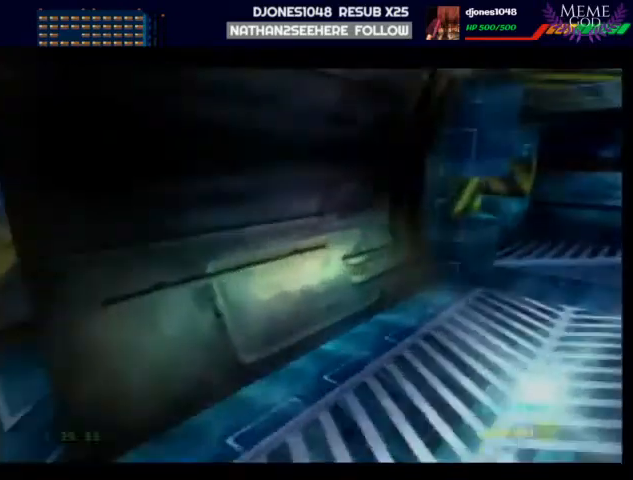
{"buttons": ["C_RIGHT", "C_UP"], "left_stick": "left", "events": []}
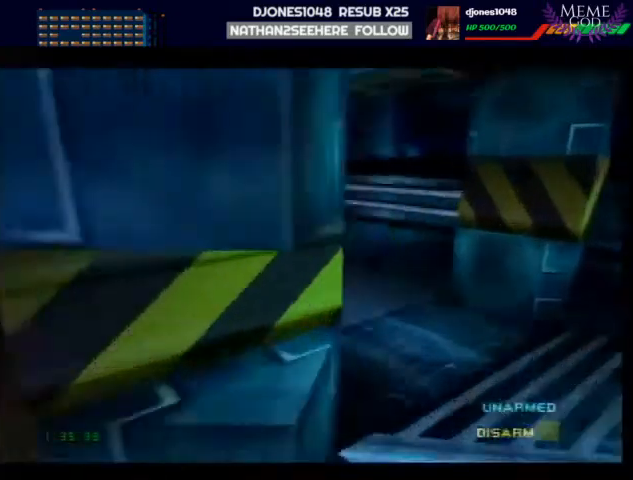
{"buttons": ["Z", "C_LEFT", "C_UP"], "left_stick": "center", "events": [[333, "C_LEFT", "down"], [333, "C_RIGHT", "up"], [333, "Z", "down"], [467, "left_stick", "center"]]}
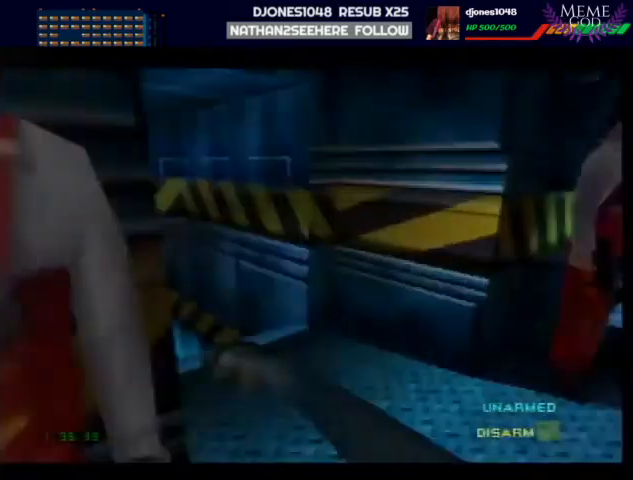
{"buttons": ["A", "C_LEFT", "C_UP"], "left_stick": "down-right", "events": [[33, "left_stick", "right"], [167, "left_stick", "center"], [233, "Z", "up"], [433, "A", "down"], [433, "left_stick", "down-right"]]}
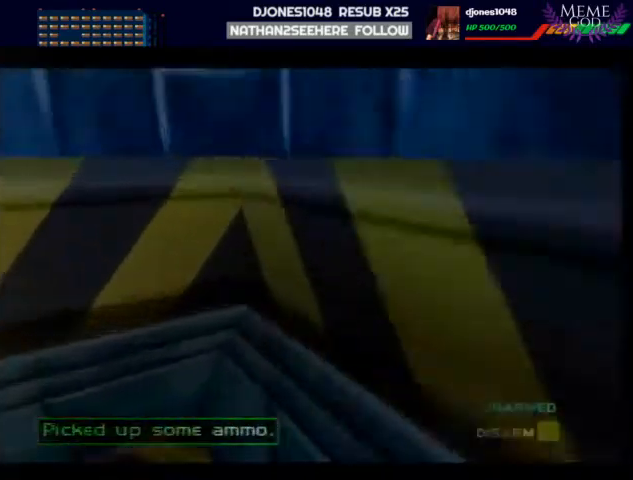
{"buttons": ["C_LEFT", "C_UP"], "left_stick": "center", "events": [[33, "A", "up"], [200, "left_stick", "center"]]}
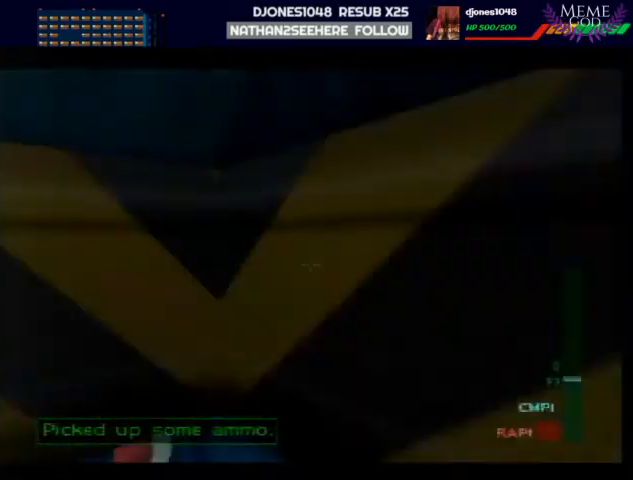
{"buttons": ["C_LEFT", "C_UP"], "left_stick": "center", "events": []}
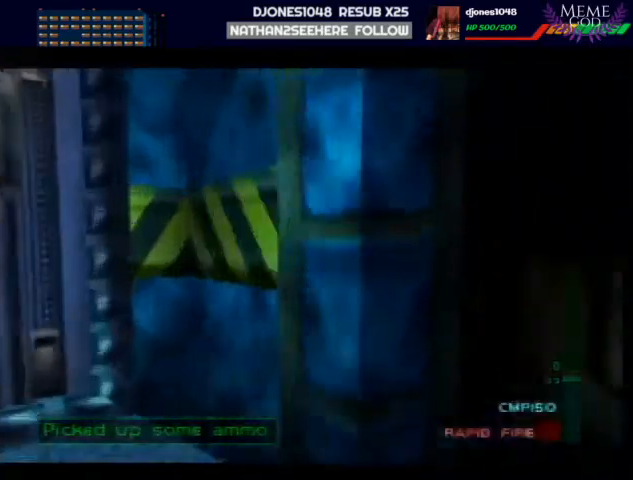
{"buttons": ["C_RIGHT", "C_UP"], "left_stick": "left", "events": [[100, "C_LEFT", "up"], [100, "C_RIGHT", "down"], [267, "left_stick", "left"]]}
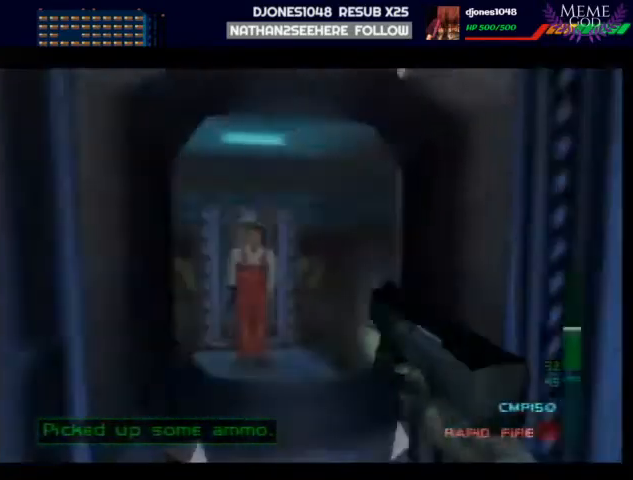
{"buttons": ["Z", "C_UP"], "left_stick": "center", "events": [[200, "left_stick", "center"], [233, "C_RIGHT", "up"], [233, "Z", "down"], [300, "left_stick", "up-right"], [500, "left_stick", "center"]]}
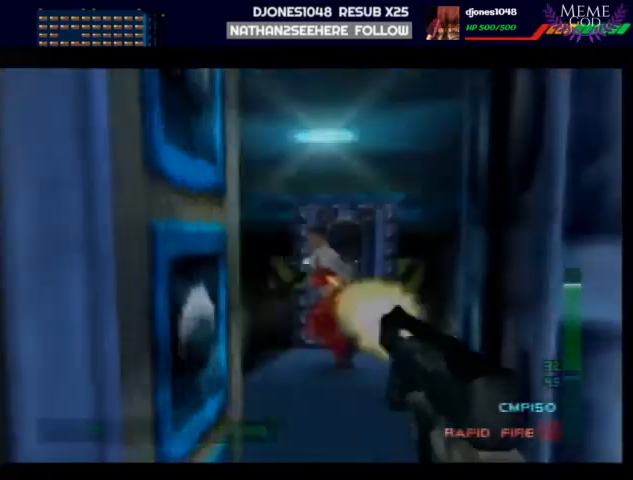
{"buttons": ["Z", "C_RIGHT", "C_UP"], "left_stick": "center", "events": [[500, "C_RIGHT", "down"]]}
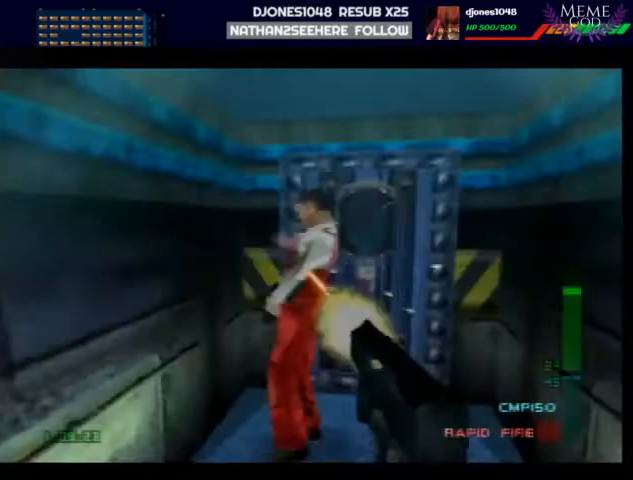
{"buttons": ["C_LEFT", "C_UP"], "left_stick": "left", "events": [[67, "Z", "up"], [133, "B", "down"], [233, "B", "up"], [233, "left_stick", "up-left"], [367, "left_stick", "left"], [433, "C_LEFT", "down"], [433, "C_RIGHT", "up"]]}
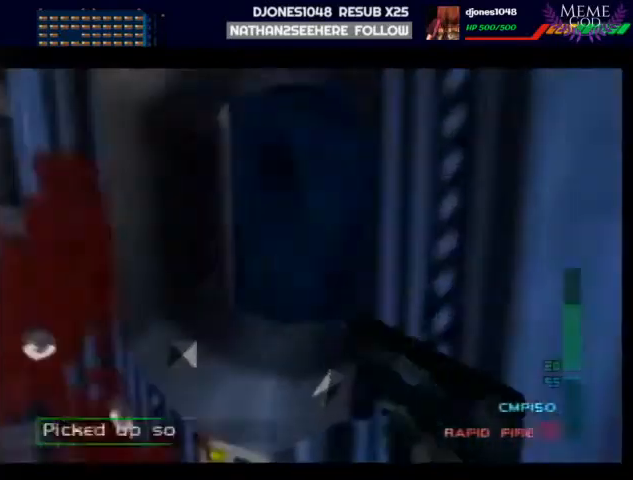
{"buttons": ["C_UP"], "left_stick": "left", "events": [[467, "C_LEFT", "up"]]}
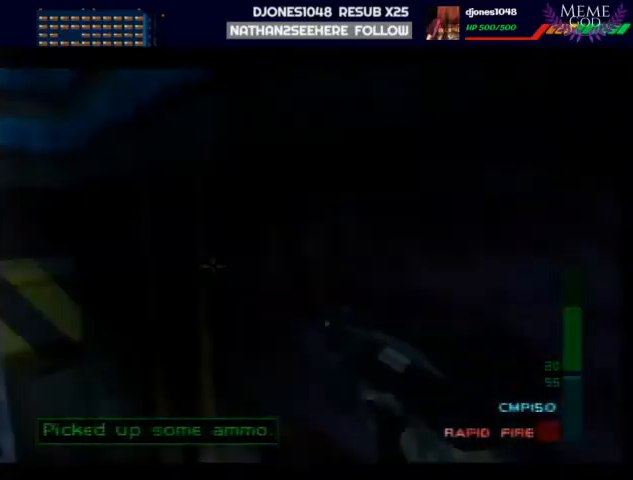
{"buttons": ["Z", "C_UP"], "left_stick": "left", "events": [[100, "left_stick", "center"], [333, "Z", "down"], [333, "left_stick", "up-left"], [400, "left_stick", "left"]]}
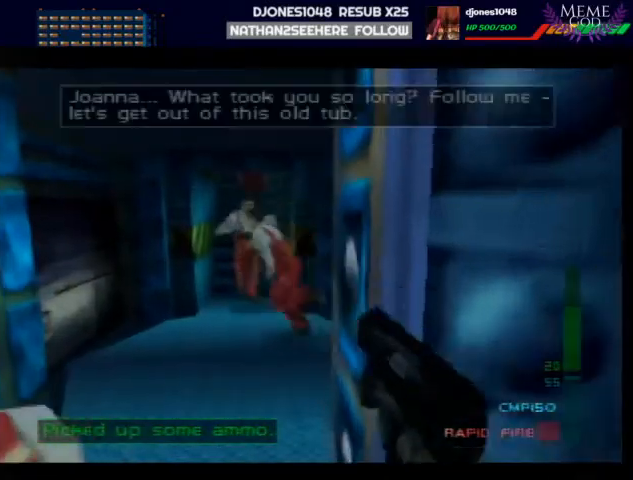
{"buttons": ["Z", "C_UP"], "left_stick": "up-left", "events": [[67, "left_stick", "center"], [333, "left_stick", "up-left"]]}
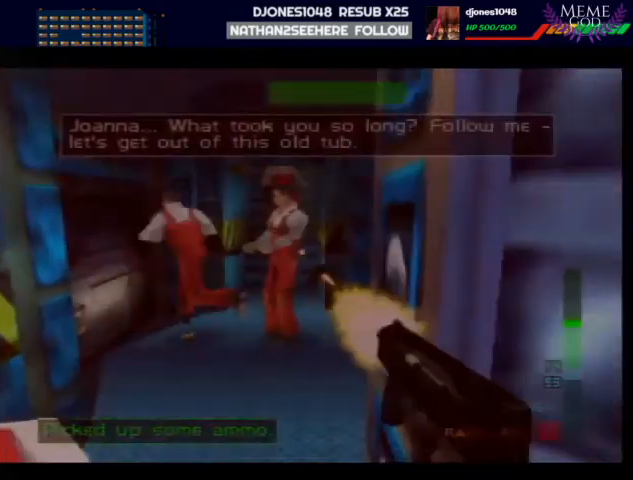
{"buttons": ["Z", "C_UP"], "left_stick": "center", "events": [[233, "left_stick", "center"]]}
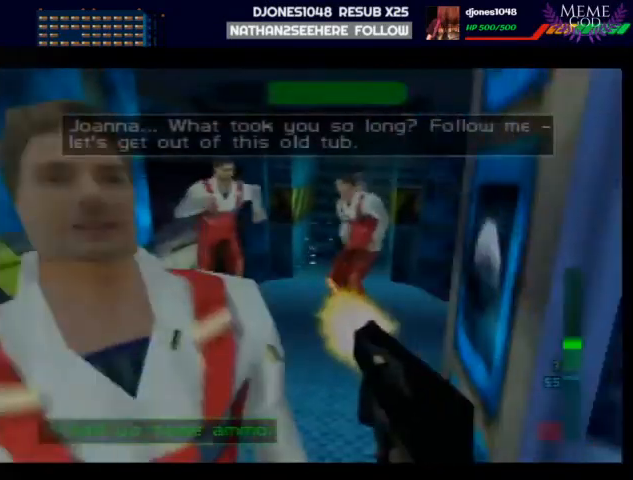
{"buttons": ["Z", "C_UP"], "left_stick": "center", "events": [[300, "left_stick", "down-right"], [467, "left_stick", "center"]]}
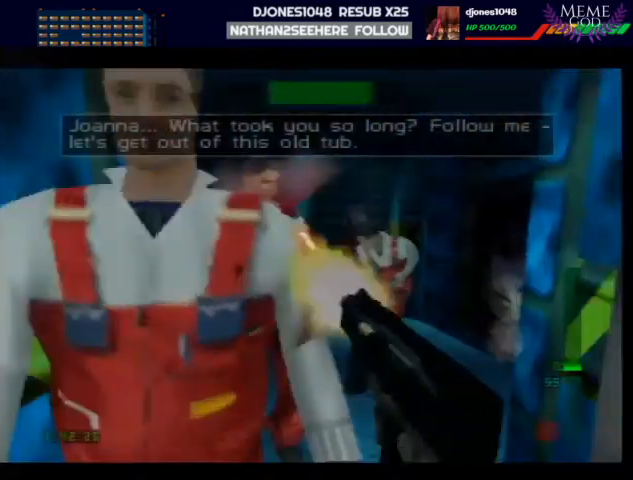
{"buttons": ["C_RIGHT", "C_UP"], "left_stick": "up-left", "events": [[433, "C_RIGHT", "down"], [433, "Z", "up"], [433, "left_stick", "up-left"]]}
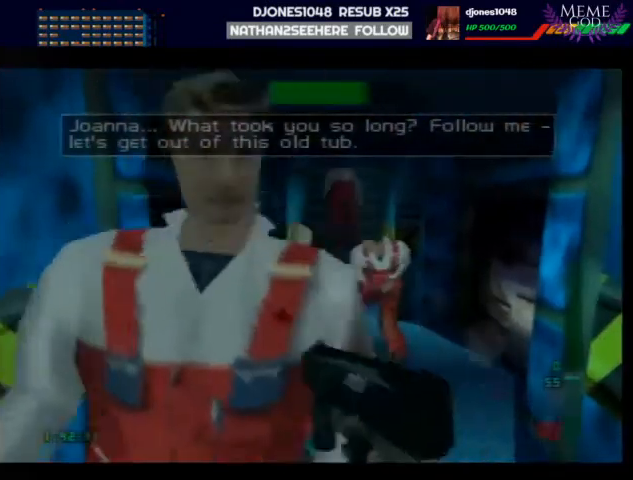
{"buttons": ["C_RIGHT", "C_UP"], "left_stick": "up-right", "events": [[300, "left_stick", "up-right"]]}
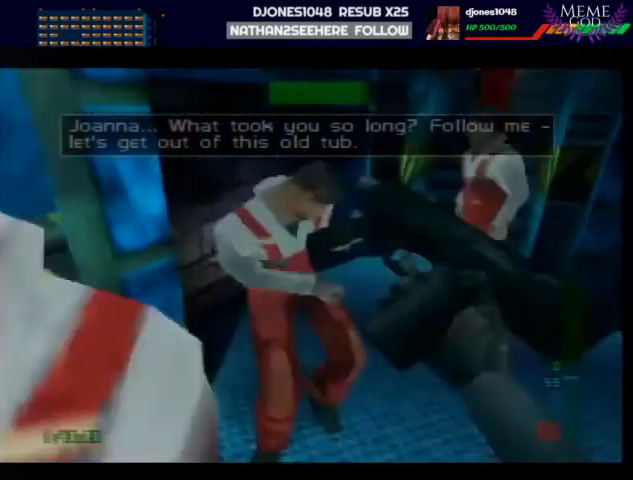
{"buttons": ["C_RIGHT", "C_UP"], "left_stick": "left", "events": [[100, "left_stick", "center"], [200, "Z", "down"], [200, "left_stick", "left"], [333, "Z", "up"]]}
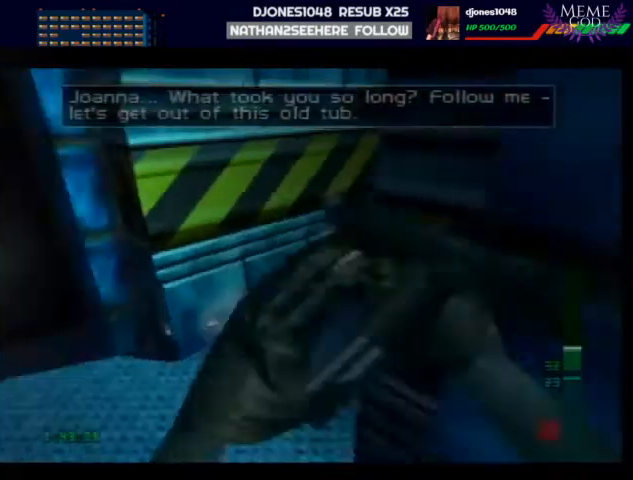
{"buttons": ["C_RIGHT", "C_UP"], "left_stick": "right", "events": [[167, "left_stick", "right"]]}
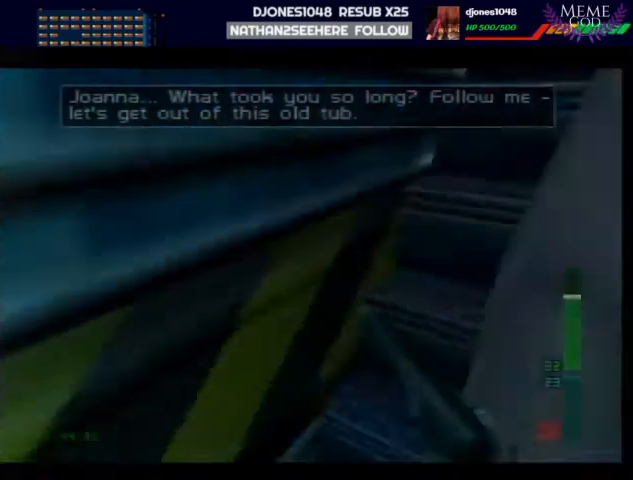
{"buttons": ["Z", "C_RIGHT", "C_UP"], "left_stick": "down-left", "events": [[233, "left_stick", "left"], [400, "left_stick", "down-left"], [433, "Z", "down"]]}
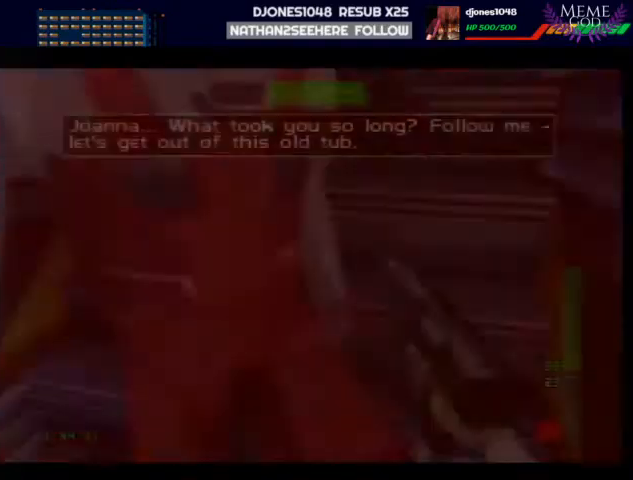
{"buttons": ["Z", "C_RIGHT", "C_UP"], "left_stick": "center", "events": [[367, "left_stick", "center"]]}
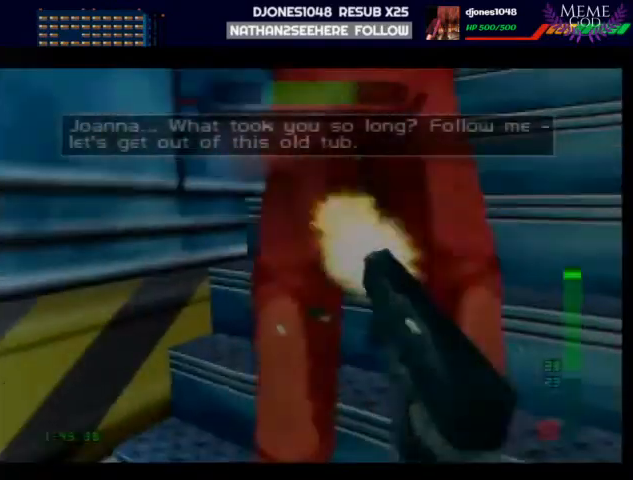
{"buttons": ["Z", "C_RIGHT", "C_UP"], "left_stick": "center", "events": [[167, "left_stick", "left"], [467, "left_stick", "center"]]}
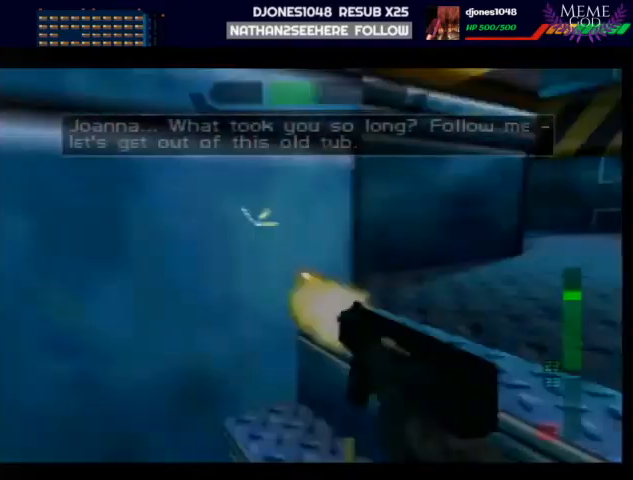
{"buttons": ["C_RIGHT", "C_UP"], "left_stick": "left", "events": [[33, "left_stick", "left"], [133, "Z", "up"]]}
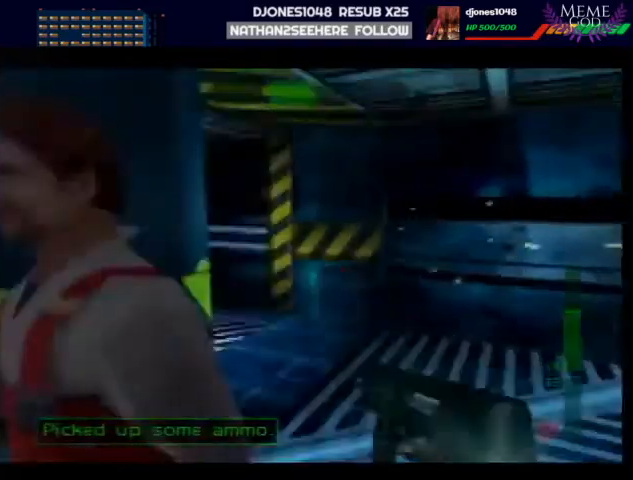
{"buttons": ["C_RIGHT", "C_UP"], "left_stick": "left", "events": [[133, "left_stick", "center"], [267, "left_stick", "left"]]}
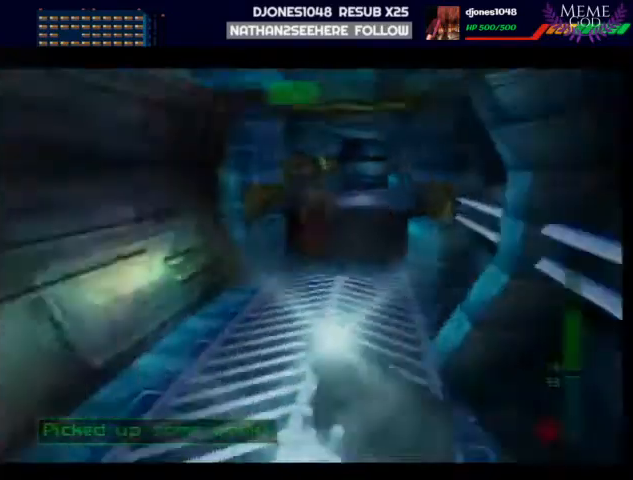
{"buttons": ["C_RIGHT", "C_UP"], "left_stick": "center", "events": [[167, "left_stick", "center"]]}
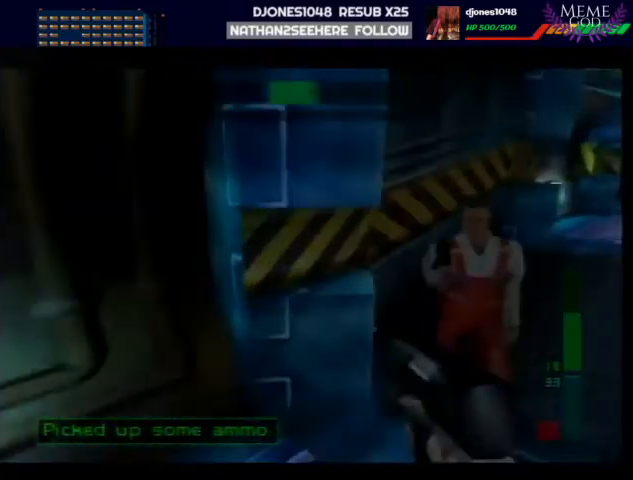
{"buttons": ["C_RIGHT", "C_UP"], "left_stick": "center", "events": [[200, "left_stick", "down-right"], [367, "left_stick", "center"]]}
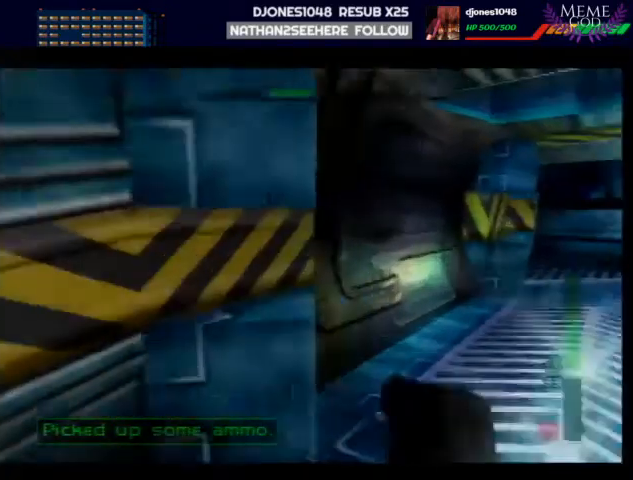
{"buttons": ["C_RIGHT", "C_UP"], "left_stick": "center", "events": []}